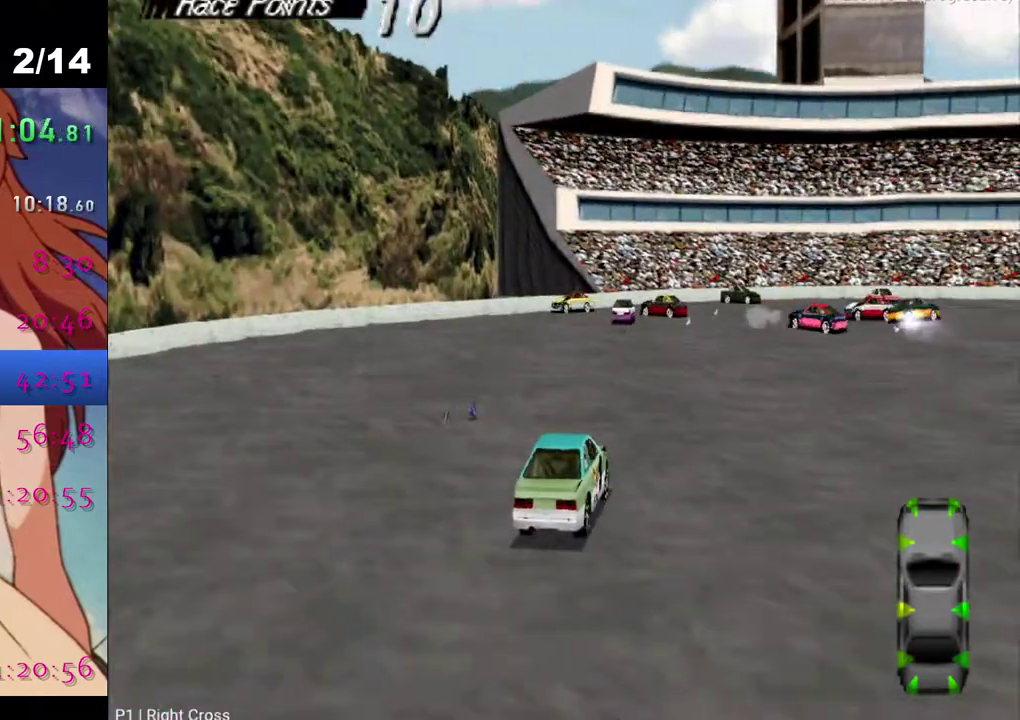
Gameplay with a controller (PlayStation layout); each line is a JSON object with the inputs held at the frame after it. "events" lists button and stick changes between this image and that frame as [ms after this image, input, new state], when the widget could be followed in between.
{"buttons": ["CROSS"], "left_stick": "center", "right_stick": "center", "events": [[167, "DPAD_RIGHT", "up"], [317, "DPAD_RIGHT", "down"], [433, "DPAD_RIGHT", "up"]]}
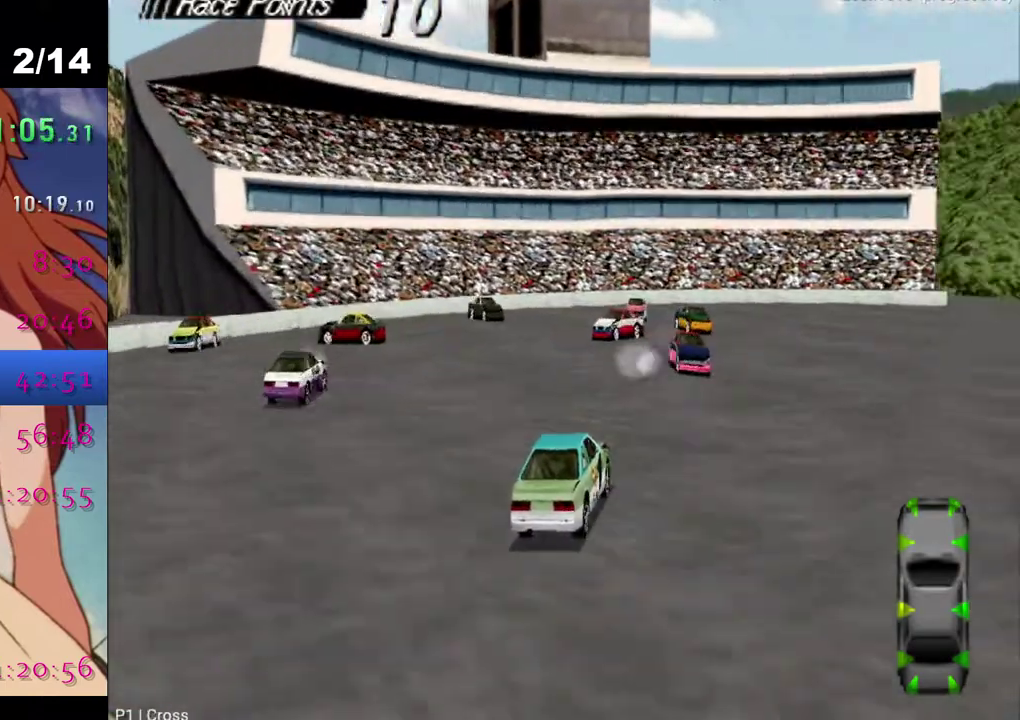
{"buttons": ["CROSS"], "left_stick": "center", "right_stick": "center", "events": [[117, "DPAD_RIGHT", "down"], [467, "DPAD_RIGHT", "up"]]}
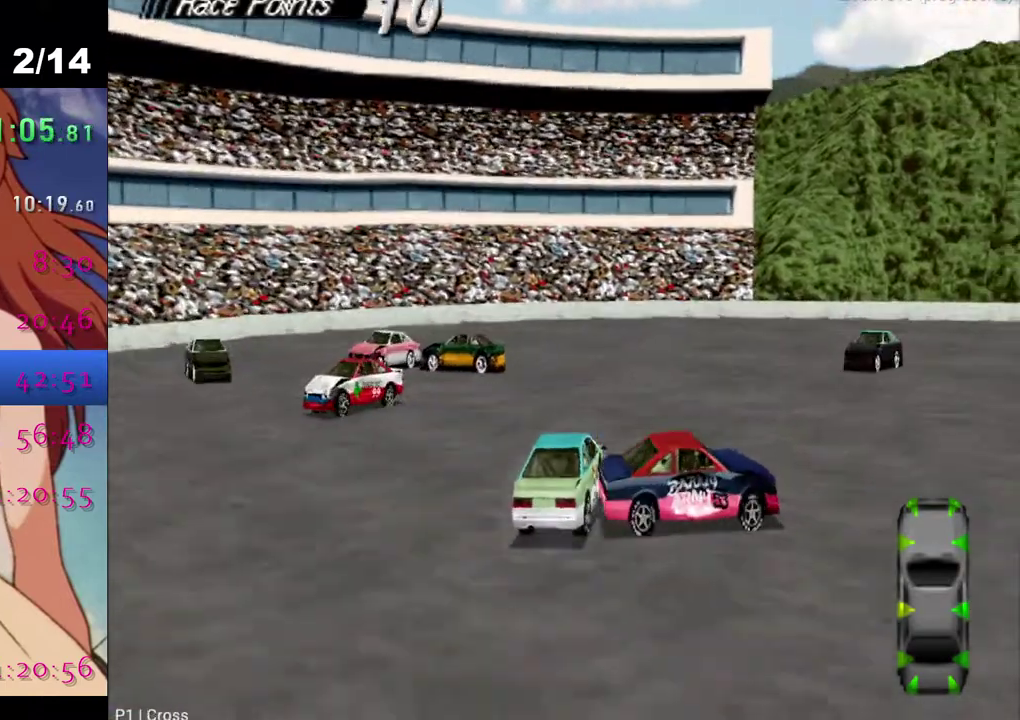
{"buttons": ["DPAD_RIGHT"], "left_stick": "center", "right_stick": "center", "events": [[33, "DPAD_RIGHT", "down"], [433, "CROSS", "up"]]}
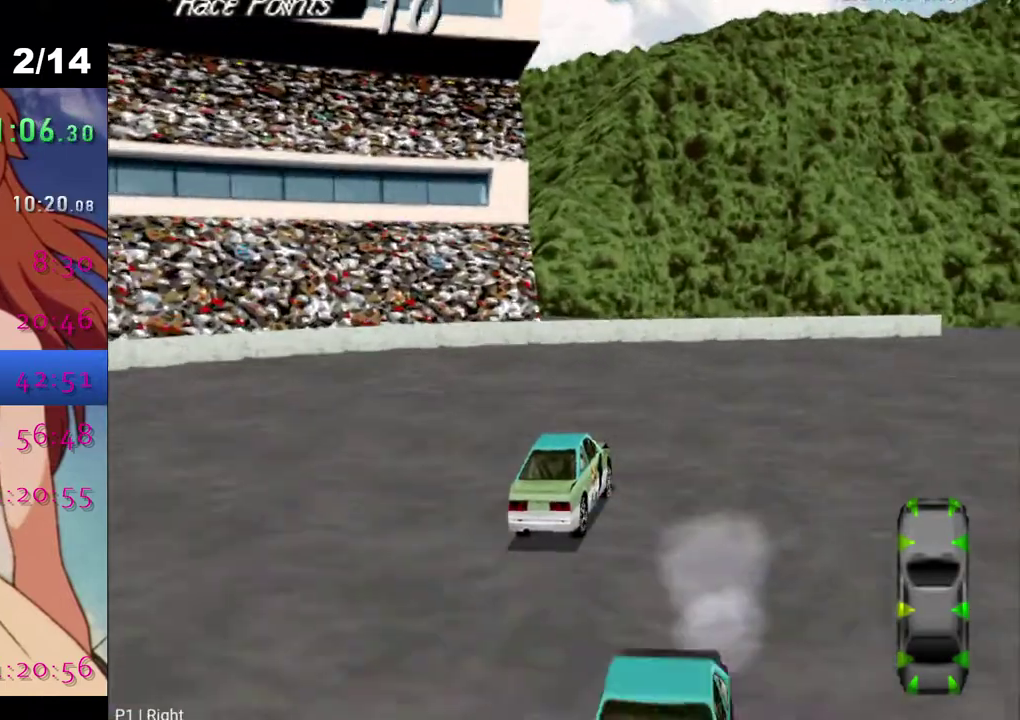
{"buttons": ["DPAD_RIGHT"], "left_stick": "center", "right_stick": "center", "events": [[67, "SQUARE", "down"], [233, "SQUARE", "up"], [250, "CROSS", "down"], [400, "CROSS", "up"]]}
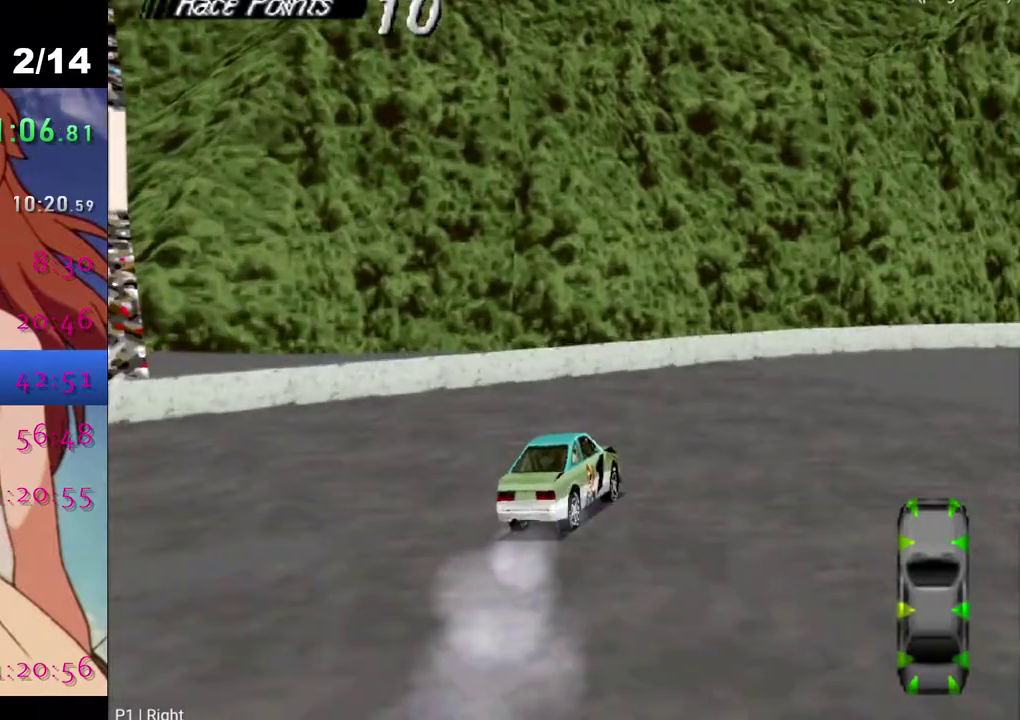
{"buttons": ["CROSS", "DPAD_RIGHT"], "left_stick": "center", "right_stick": "center", "events": [[133, "CROSS", "down"], [250, "CROSS", "up"], [383, "CROSS", "down"]]}
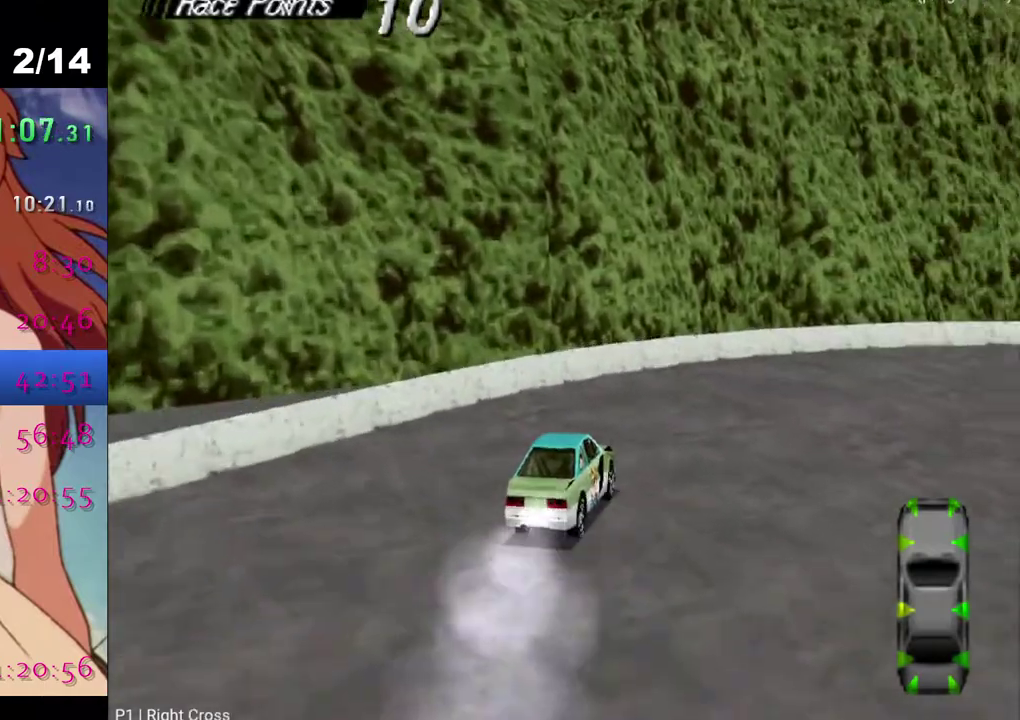
{"buttons": ["DPAD_RIGHT"], "left_stick": "center", "right_stick": "center", "events": [[17, "CROSS", "up"], [183, "CROSS", "down"], [300, "CROSS", "up"], [400, "CROSS", "down"], [483, "CROSS", "up"]]}
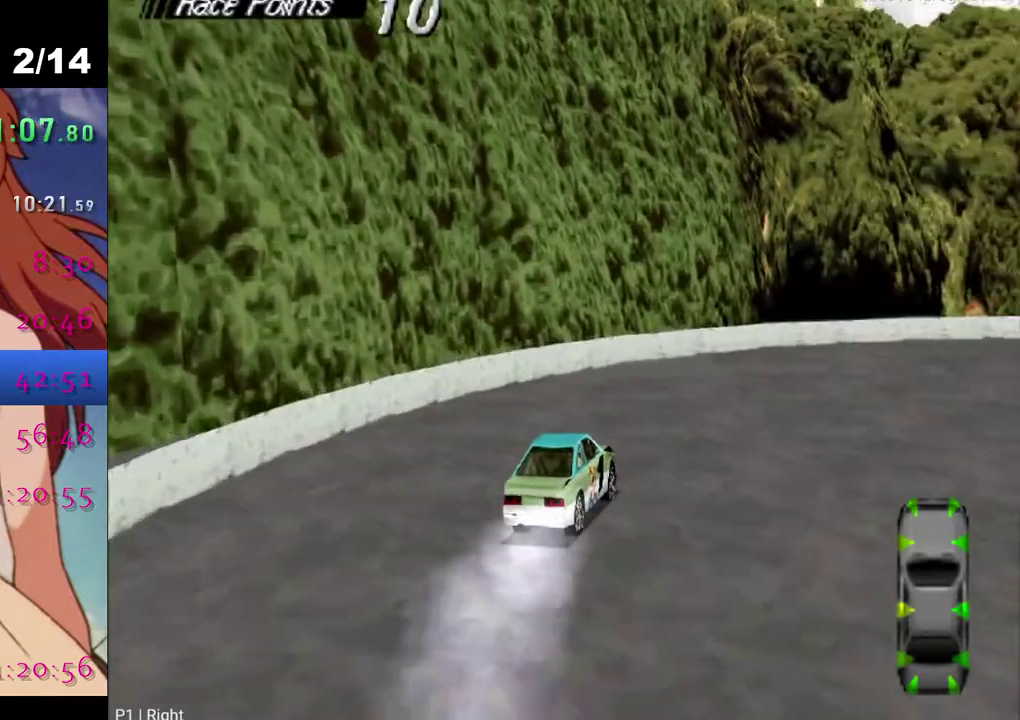
{"buttons": ["CROSS", "DPAD_RIGHT"], "left_stick": "center", "right_stick": "center", "events": [[67, "CROSS", "down"], [150, "CROSS", "up"], [233, "CROSS", "down"], [350, "CROSS", "up"], [433, "CROSS", "down"]]}
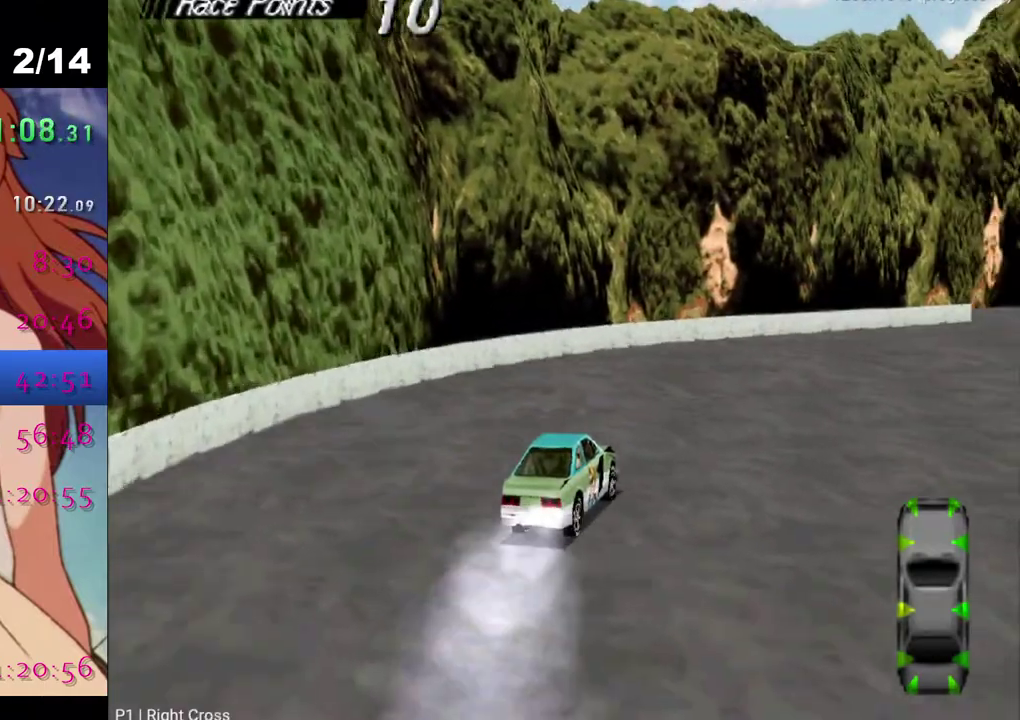
{"buttons": ["DPAD_RIGHT"], "left_stick": "center", "right_stick": "center", "events": [[50, "CROSS", "up"], [133, "CROSS", "down"], [233, "CROSS", "up"], [333, "CROSS", "down"], [467, "CROSS", "up"]]}
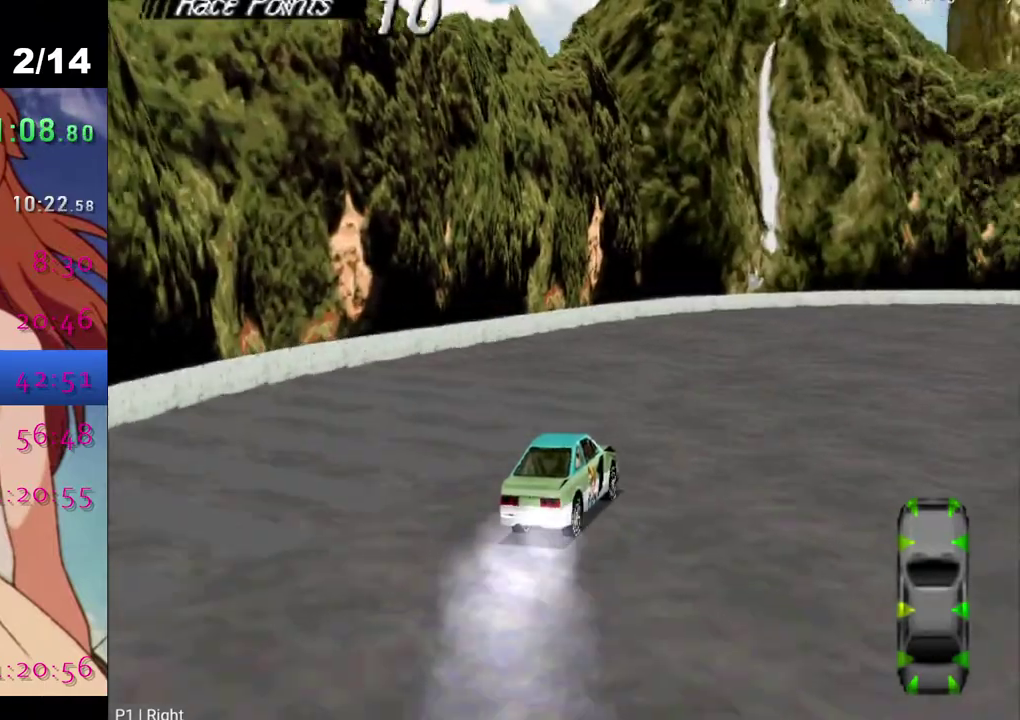
{"buttons": ["CROSS", "DPAD_RIGHT"], "left_stick": "center", "right_stick": "center", "events": [[67, "CROSS", "down"]]}
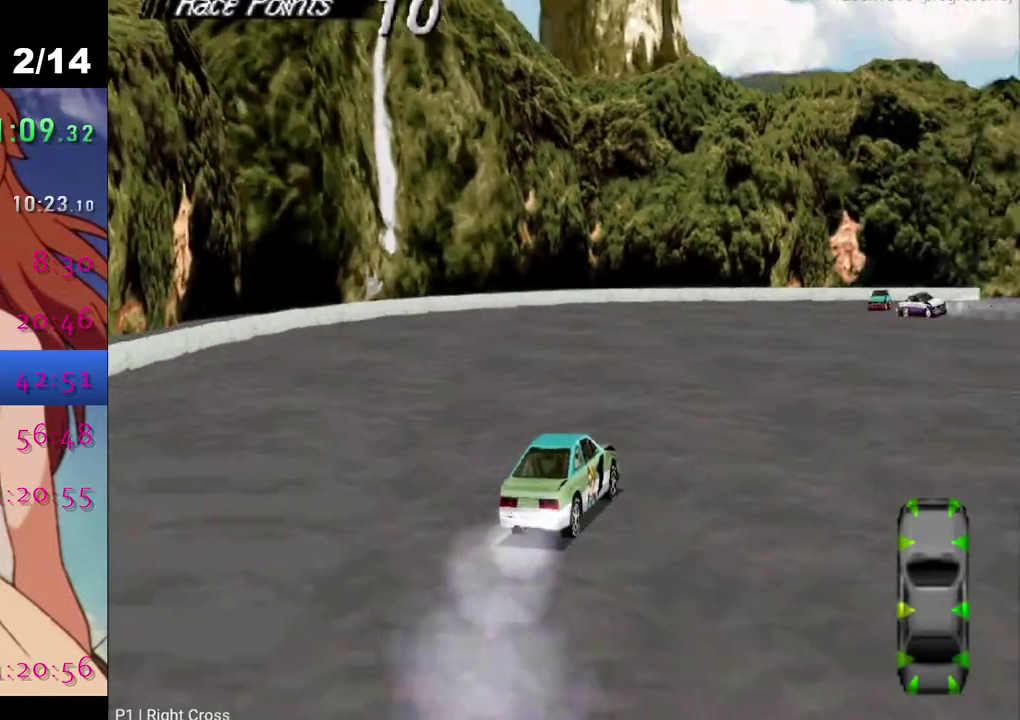
{"buttons": ["CROSS"], "left_stick": "center", "right_stick": "center", "events": [[250, "DPAD_RIGHT", "up"]]}
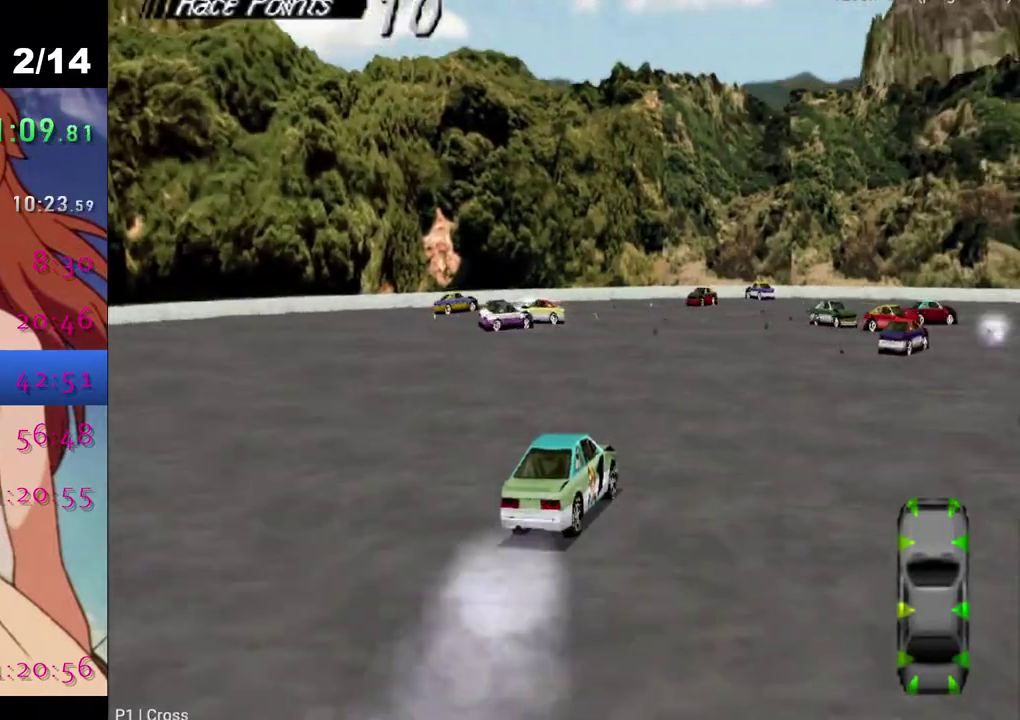
{"buttons": ["CROSS", "DPAD_RIGHT"], "left_stick": "center", "right_stick": "center", "events": [[300, "DPAD_RIGHT", "down"]]}
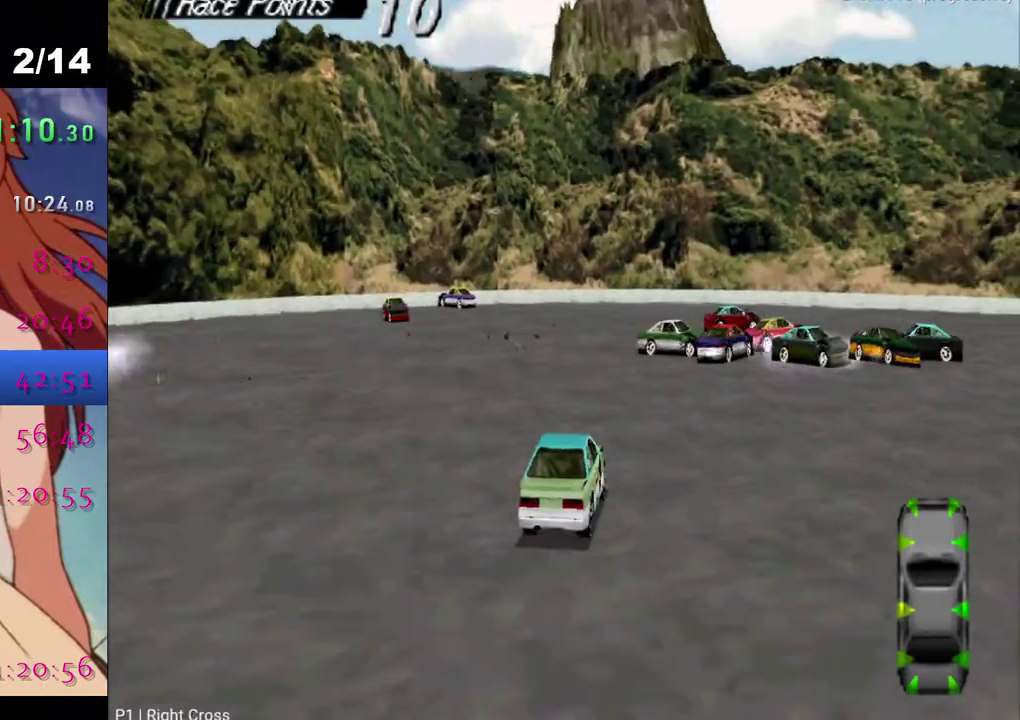
{"buttons": ["CROSS"], "left_stick": "center", "right_stick": "center", "events": [[417, "DPAD_RIGHT", "up"]]}
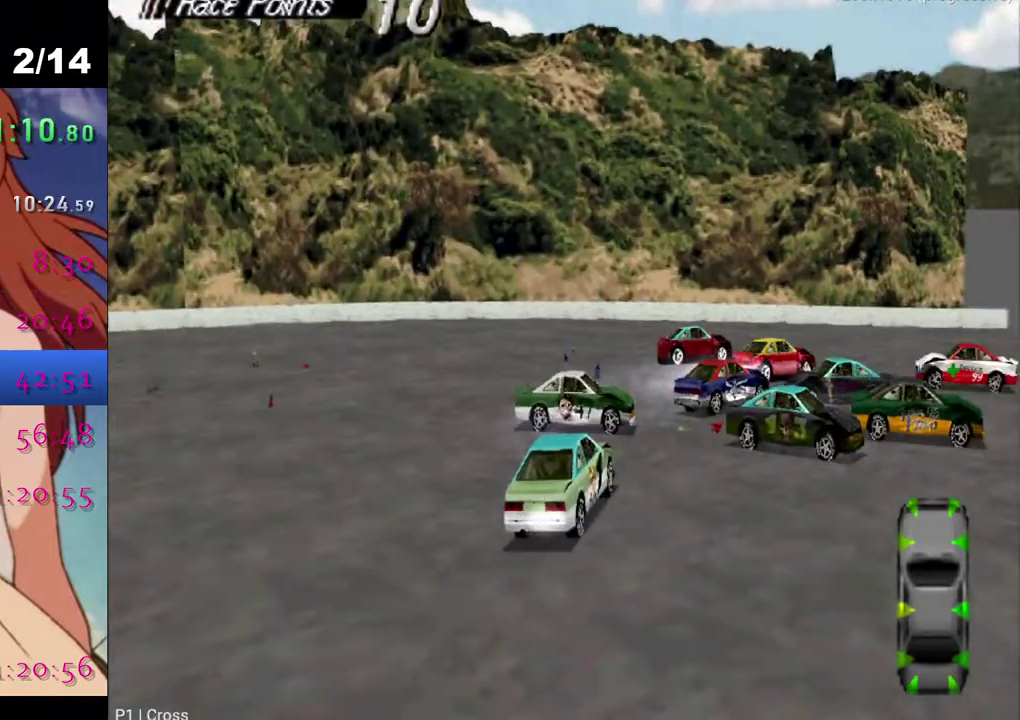
{"buttons": ["CROSS"], "left_stick": "center", "right_stick": "center", "events": [[217, "DPAD_RIGHT", "down"], [317, "DPAD_RIGHT", "up"]]}
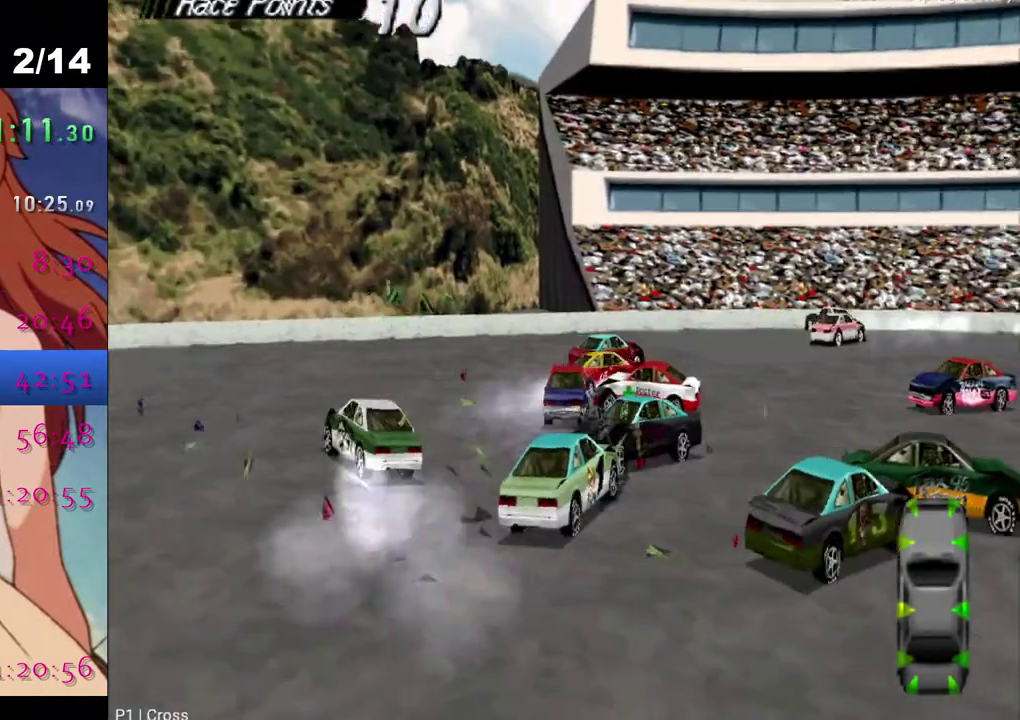
{"buttons": ["CROSS", "DPAD_RIGHT"], "left_stick": "center", "right_stick": "center", "events": [[150, "DPAD_RIGHT", "down"]]}
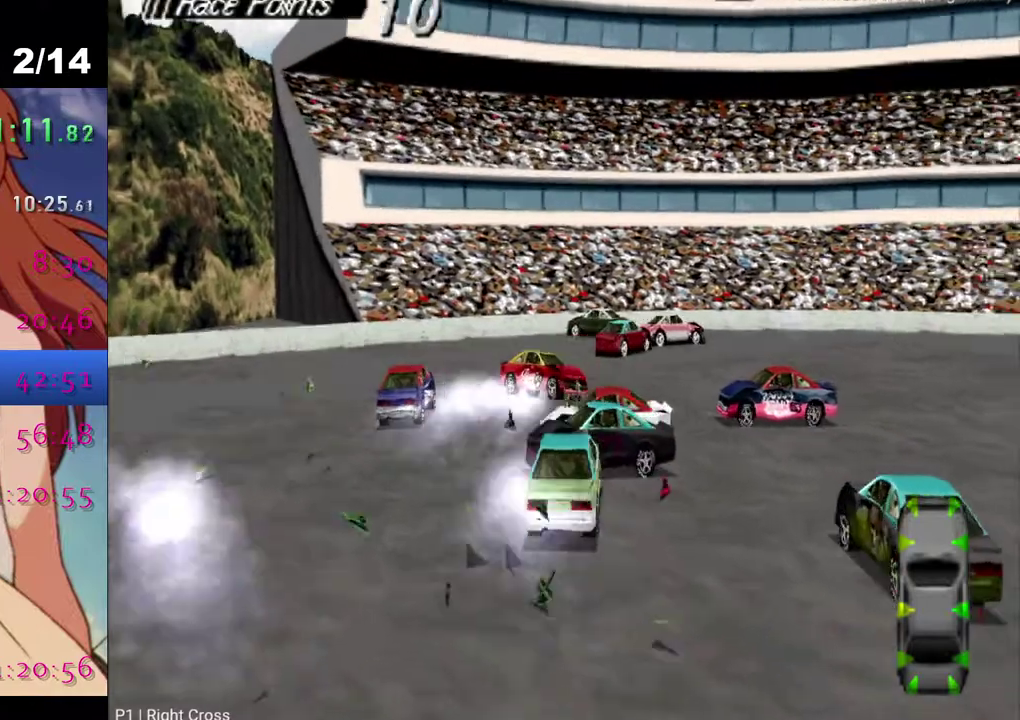
{"buttons": ["CROSS", "DPAD_RIGHT"], "left_stick": "center", "right_stick": "center", "events": [[183, "DPAD_RIGHT", "up"], [433, "DPAD_RIGHT", "down"]]}
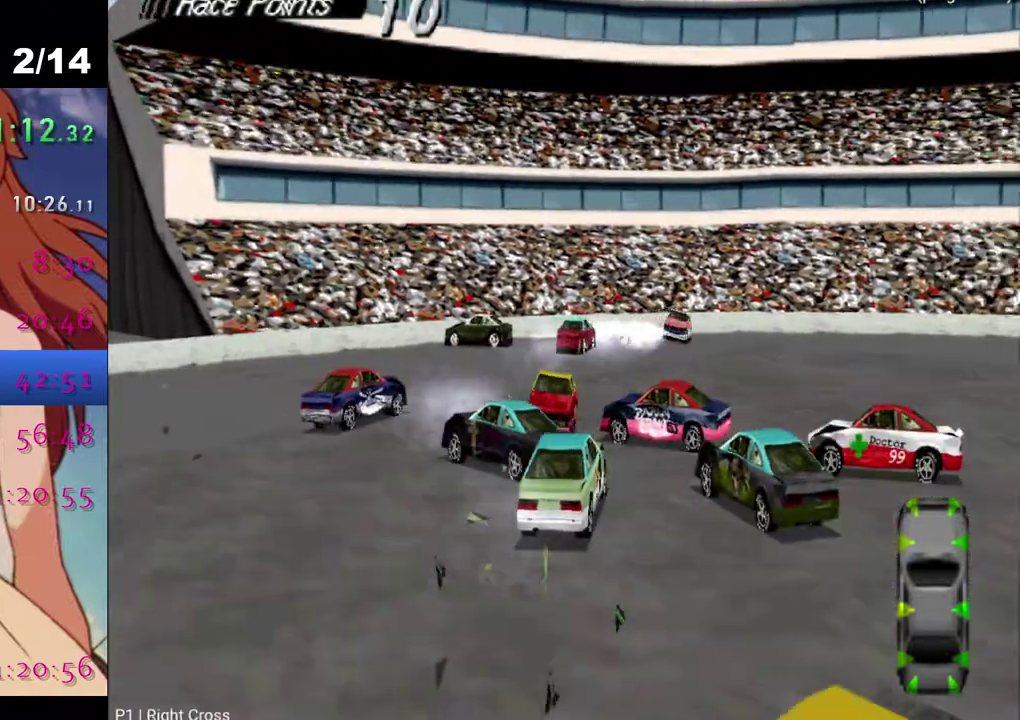
{"buttons": ["CROSS", "DPAD_RIGHT"], "left_stick": "center", "right_stick": "center", "events": []}
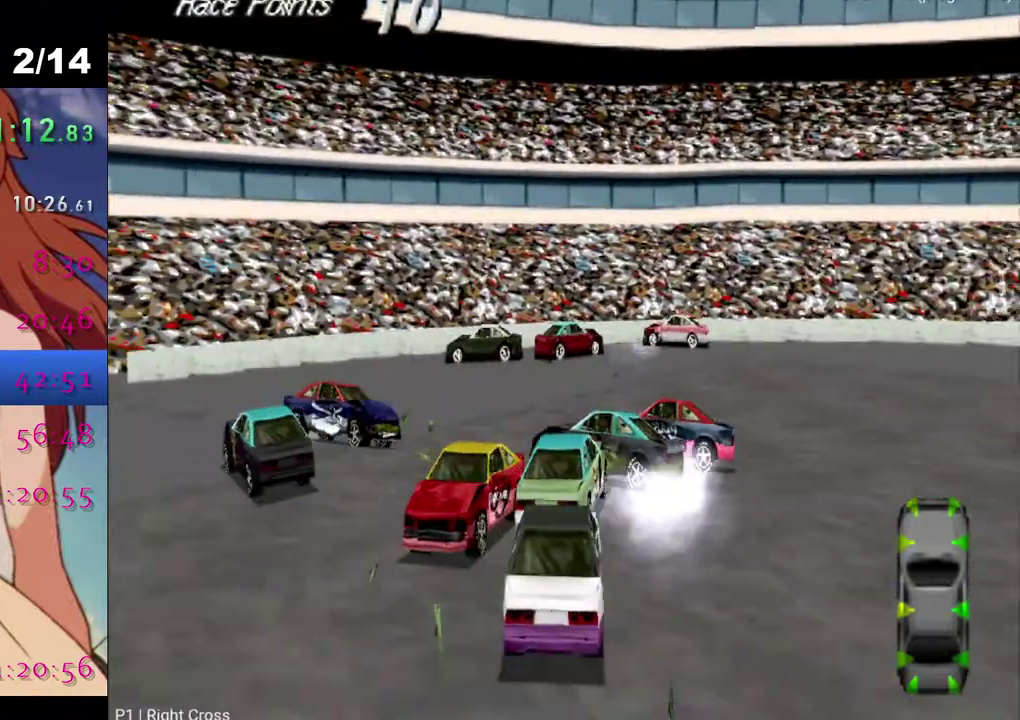
{"buttons": ["CROSS", "DPAD_RIGHT"], "left_stick": "center", "right_stick": "center", "events": []}
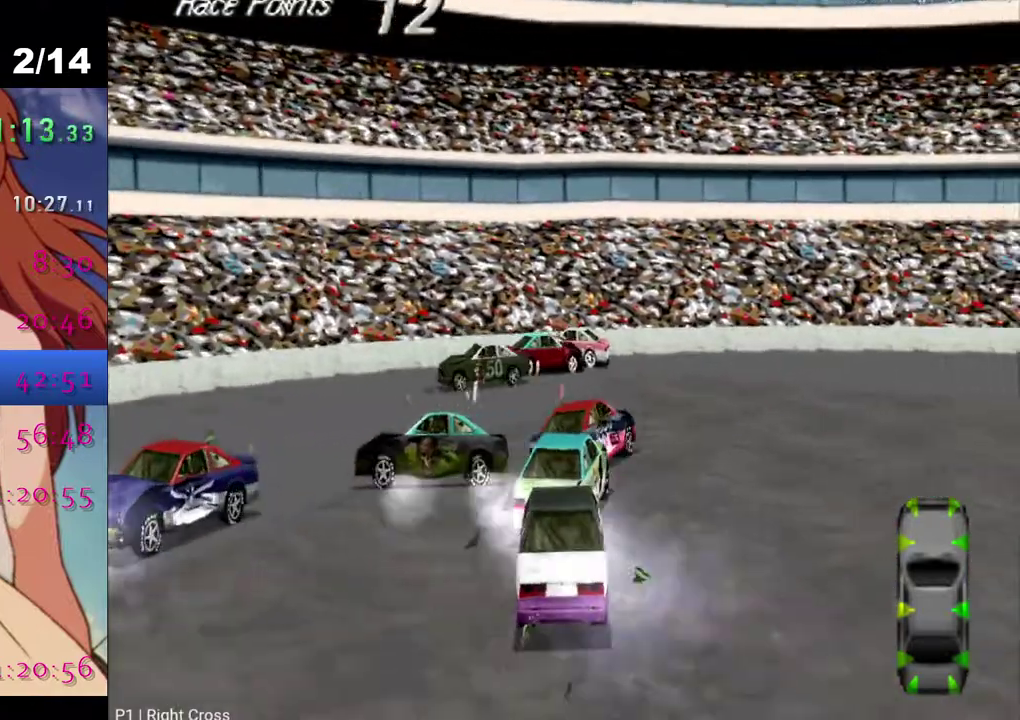
{"buttons": ["CROSS", "DPAD_RIGHT"], "left_stick": "center", "right_stick": "center", "events": []}
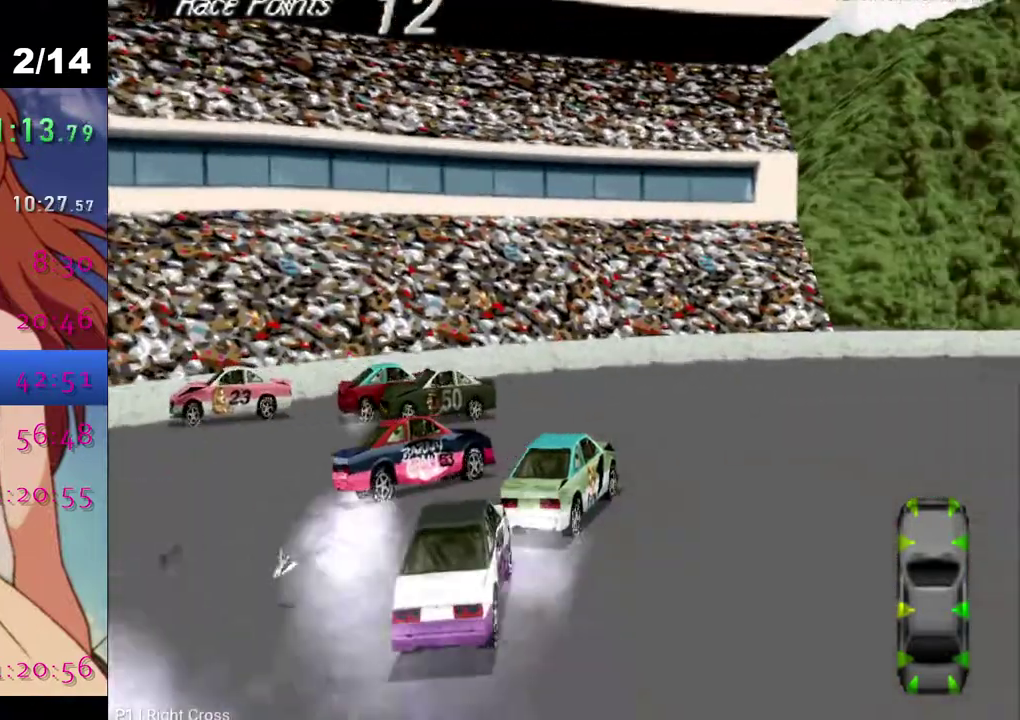
{"buttons": ["CROSS", "DPAD_RIGHT"], "left_stick": "center", "right_stick": "center", "events": []}
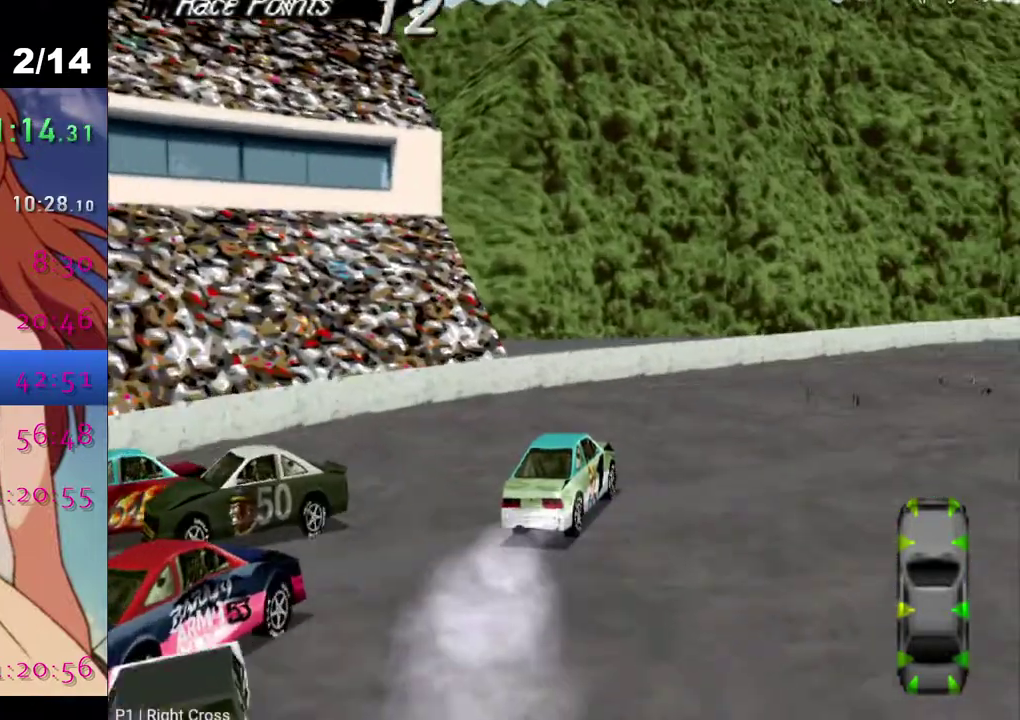
{"buttons": ["CROSS", "DPAD_RIGHT"], "left_stick": "center", "right_stick": "center", "events": []}
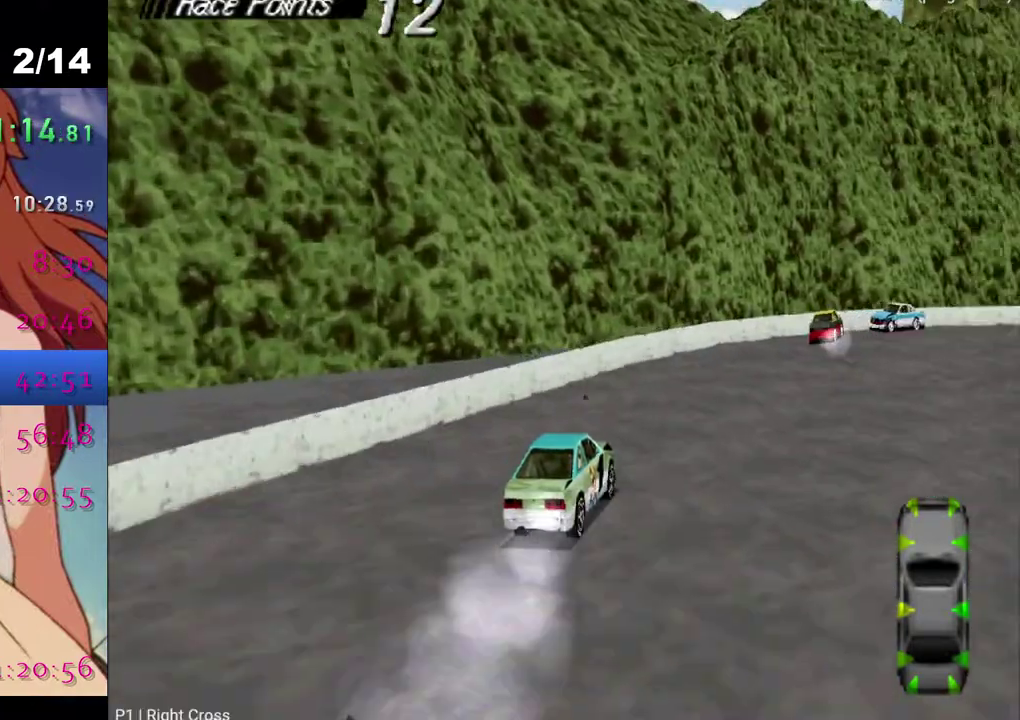
{"buttons": ["CROSS", "DPAD_RIGHT"], "left_stick": "center", "right_stick": "center", "events": []}
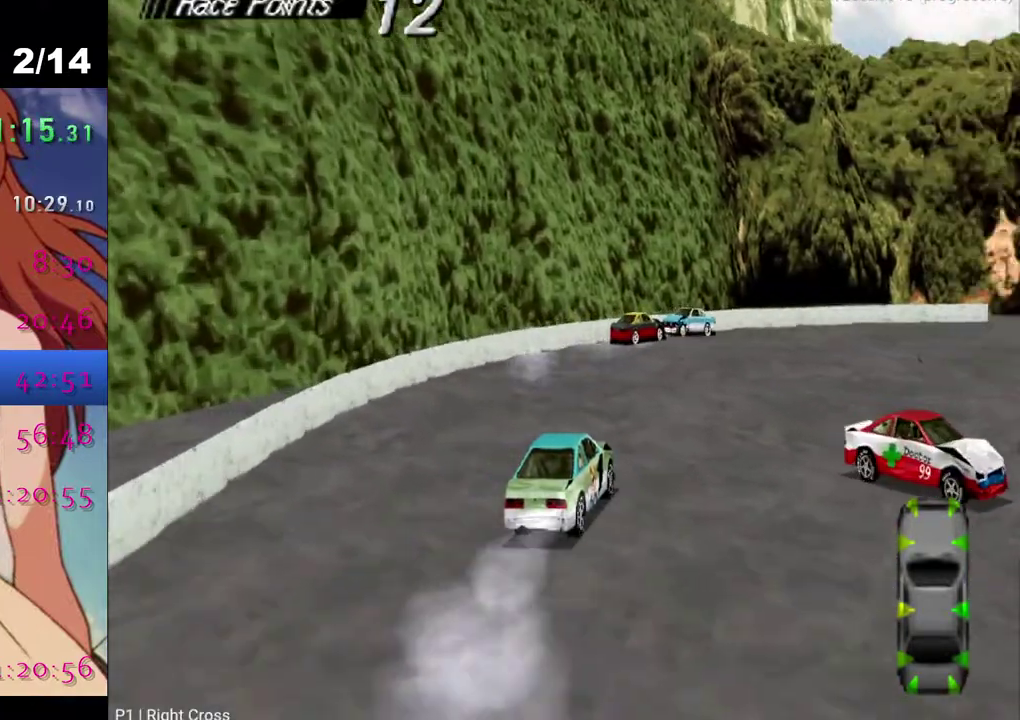
{"buttons": ["CROSS"], "left_stick": "center", "right_stick": "center", "events": [[400, "DPAD_RIGHT", "up"]]}
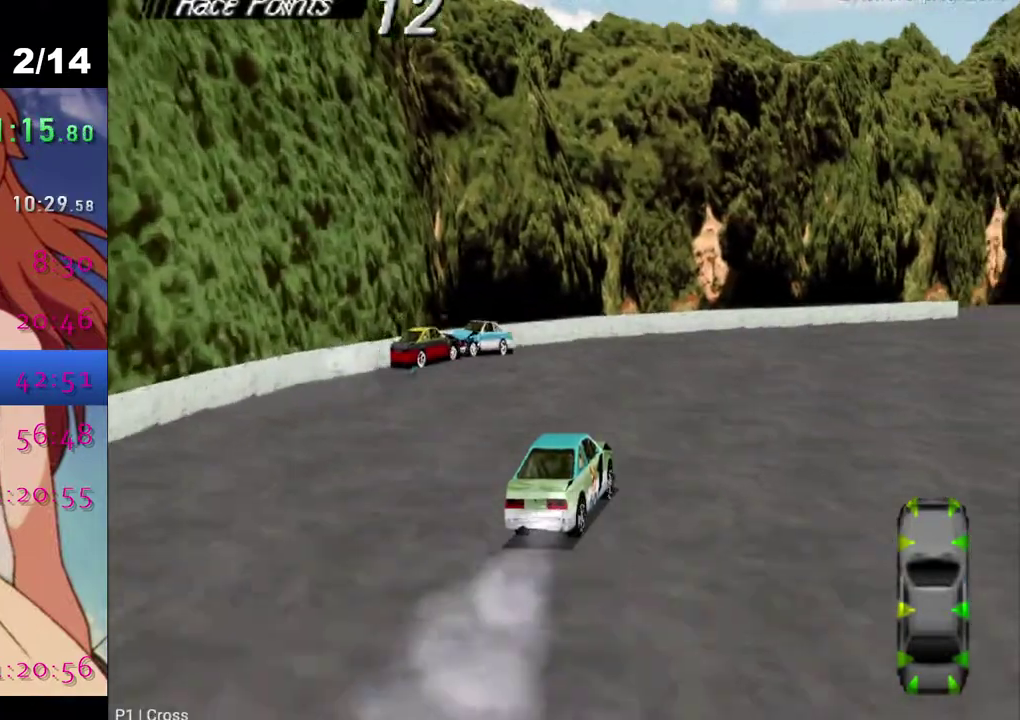
{"buttons": ["CROSS", "DPAD_RIGHT"], "left_stick": "center", "right_stick": "center", "events": [[217, "DPAD_RIGHT", "down"]]}
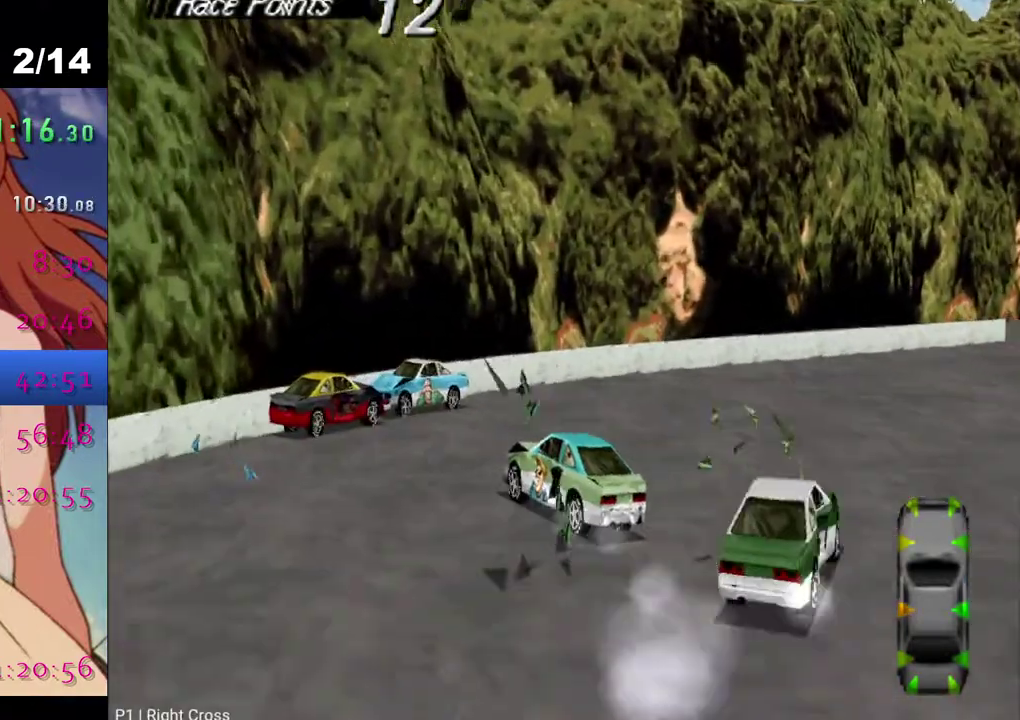
{"buttons": ["SQUARE"], "left_stick": "center", "right_stick": "center", "events": [[367, "CROSS", "up"], [367, "DPAD_RIGHT", "up"], [417, "SQUARE", "down"]]}
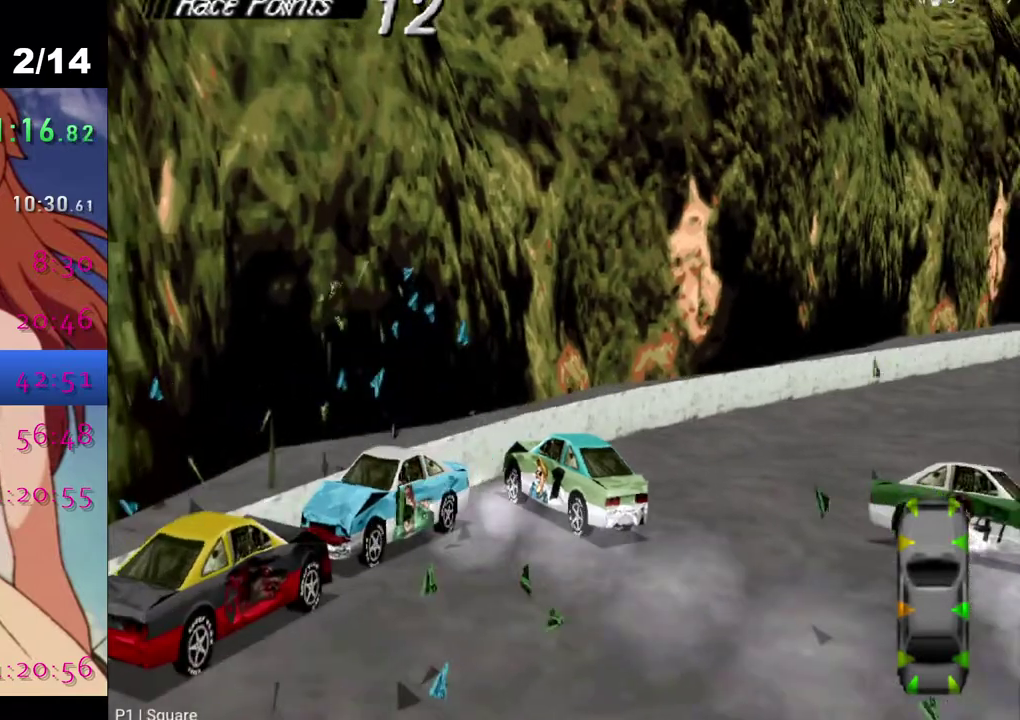
{"buttons": ["SQUARE", "DPAD_RIGHT"], "left_stick": "center", "right_stick": "center", "events": [[483, "DPAD_RIGHT", "down"]]}
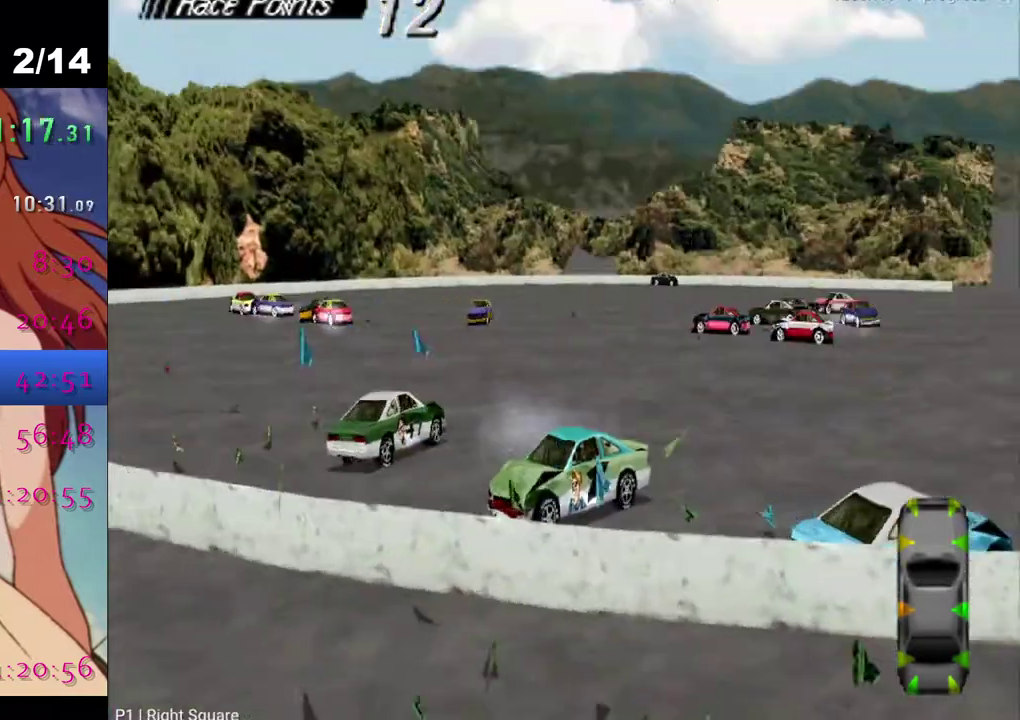
{"buttons": ["SQUARE", "DPAD_RIGHT"], "left_stick": "center", "right_stick": "center", "events": []}
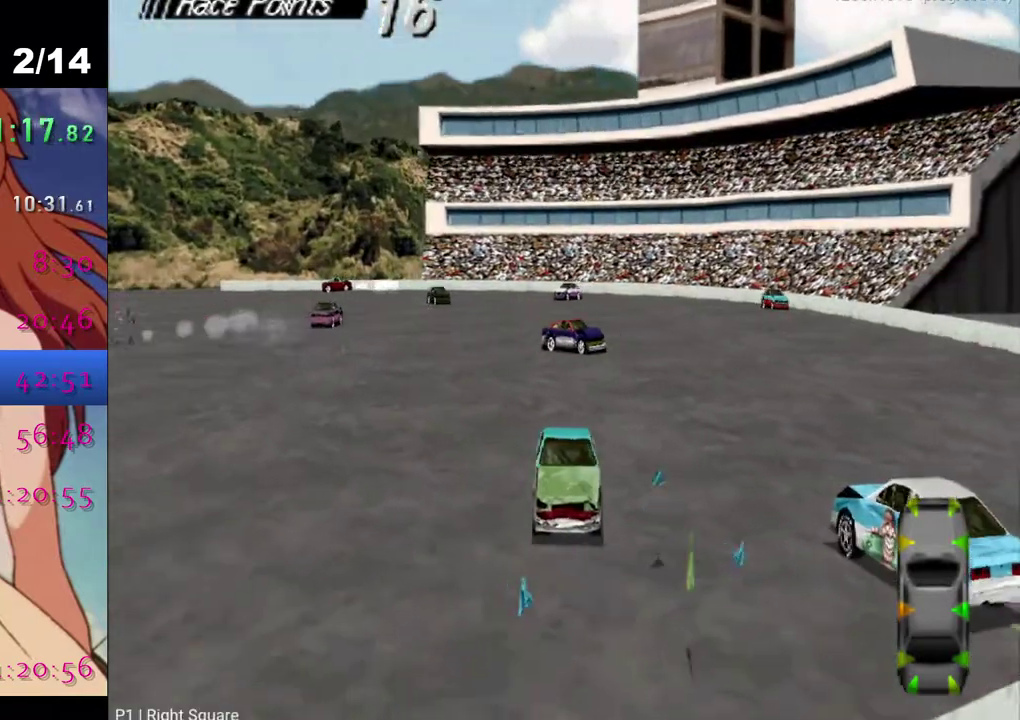
{"buttons": ["SQUARE", "DPAD_RIGHT"], "left_stick": "center", "right_stick": "center", "events": [[67, "DPAD_RIGHT", "up"], [300, "DPAD_RIGHT", "down"]]}
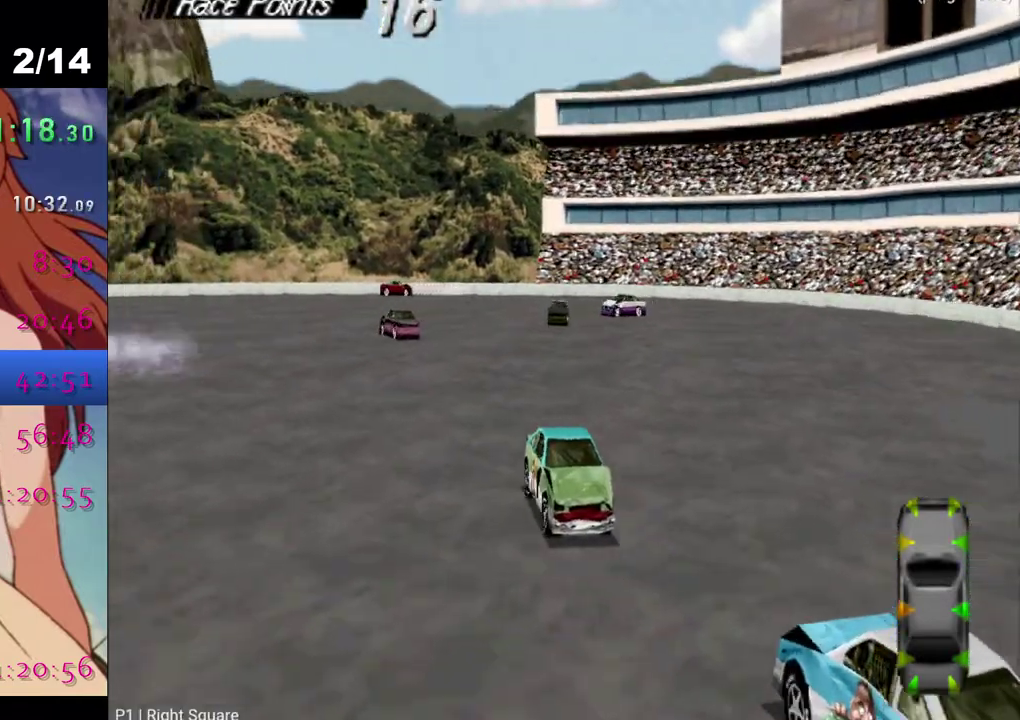
{"buttons": ["SQUARE", "DPAD_RIGHT"], "left_stick": "center", "right_stick": "center", "events": [[100, "DPAD_RIGHT", "up"], [483, "DPAD_RIGHT", "down"]]}